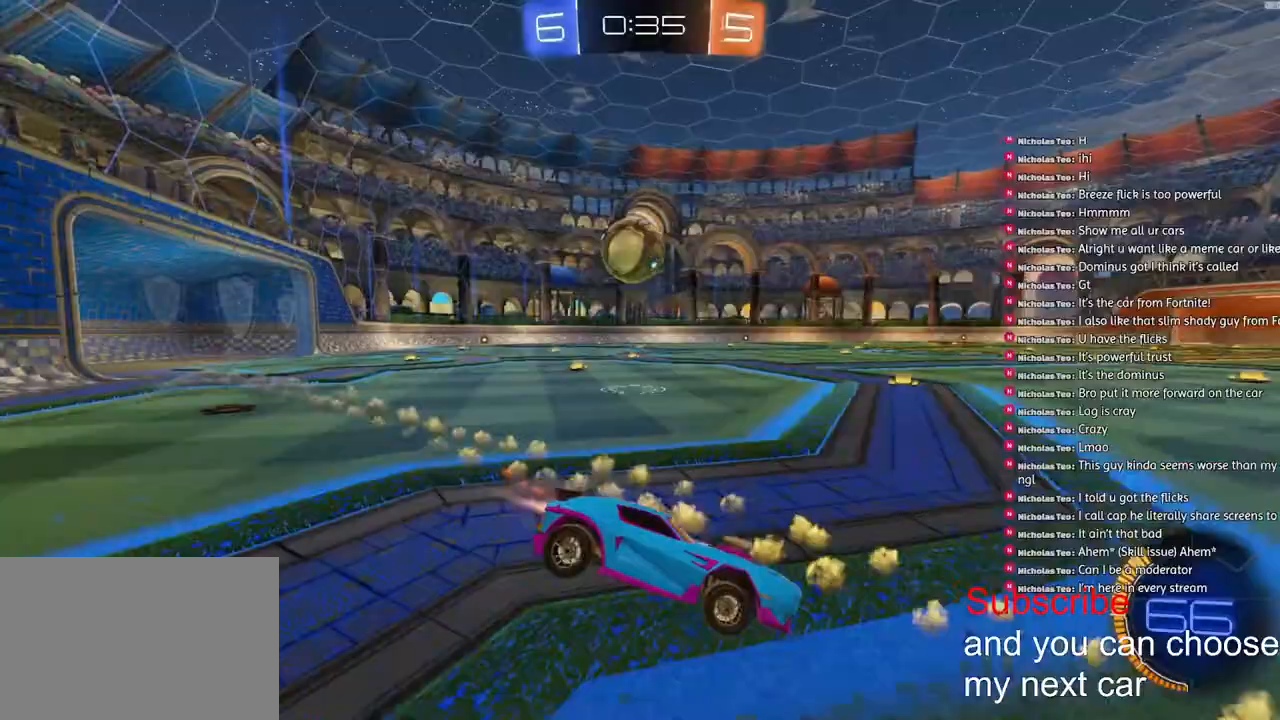
Gameplay with a controller (PlayStation layout); each line is a JSON object with the inputs held at the frame after it. "events" lists button and stick changes between this image and that frame as [ms after this image, input, new state], when the widget could be followed in between.
{"buttons": ["R1", "R2"], "left_stick": "center", "right_stick": "center", "events": [[317, "L1", "down"], [367, "L1", "up"], [500, "left_stick", "center"]]}
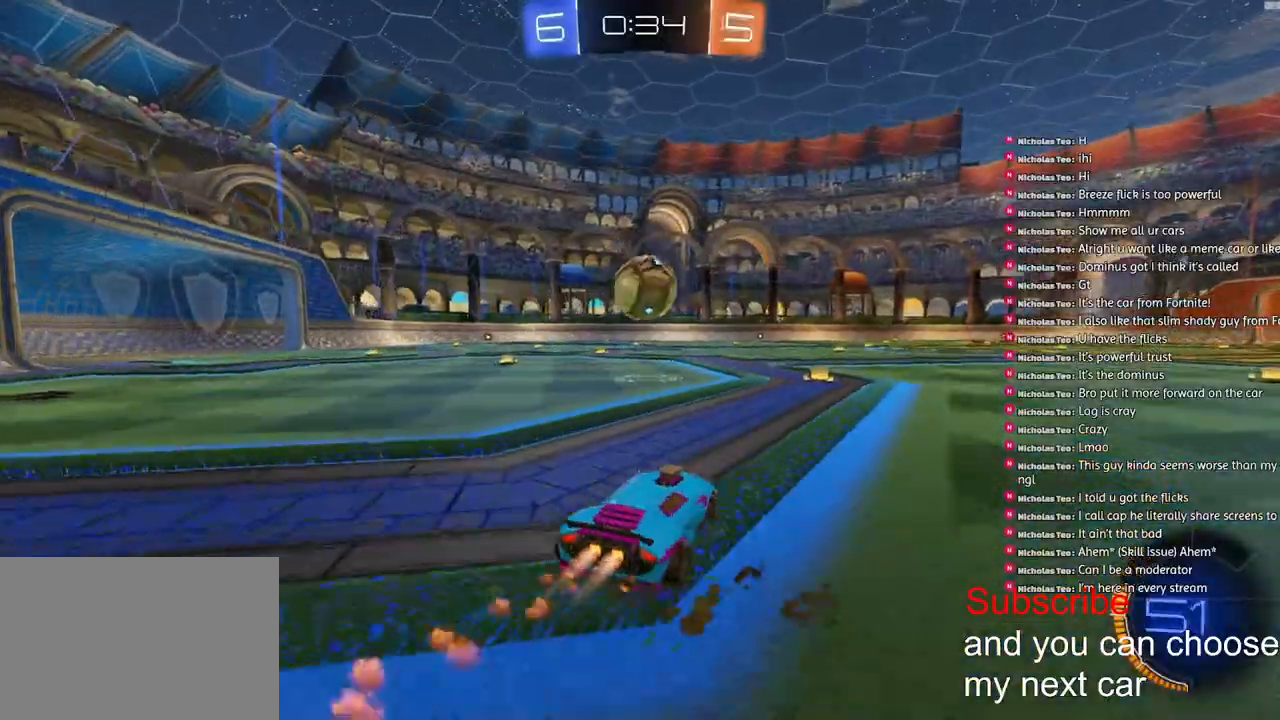
{"buttons": ["CROSS", "R1", "R2"], "left_stick": "center", "right_stick": "center", "events": [[217, "left_stick", "right"], [300, "left_stick", "center"], [383, "CROSS", "down"]]}
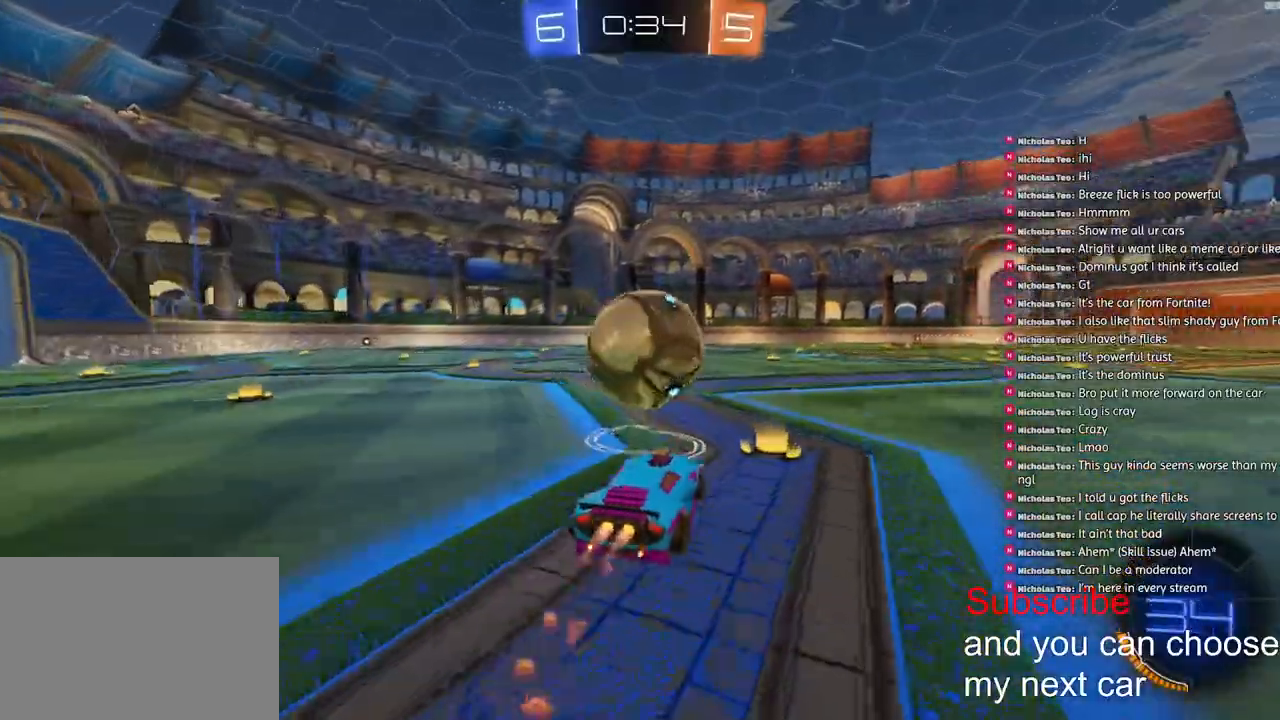
{"buttons": ["TRIANGLE", "L1", "R1", "R2"], "left_stick": "down-left", "right_stick": "center", "events": [[17, "L1", "down"], [50, "CROSS", "up"], [50, "left_stick", "up-left"], [83, "CROSS", "down"], [167, "left_stick", "down"], [317, "CROSS", "up"], [317, "left_stick", "down-left"], [400, "TRIANGLE", "down"]]}
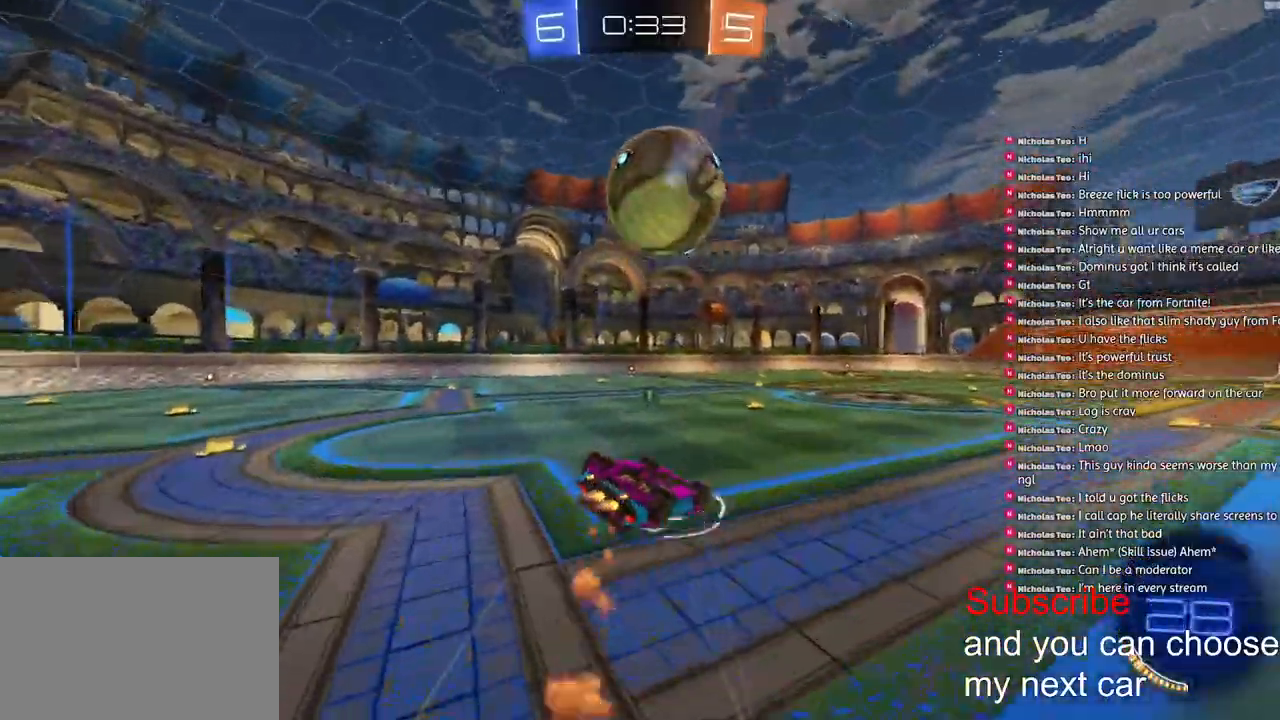
{"buttons": ["L1", "R2"], "left_stick": "down-left", "right_stick": "up-right", "events": [[33, "R1", "up"], [33, "TRIANGLE", "up"], [300, "right_stick", "up-right"]]}
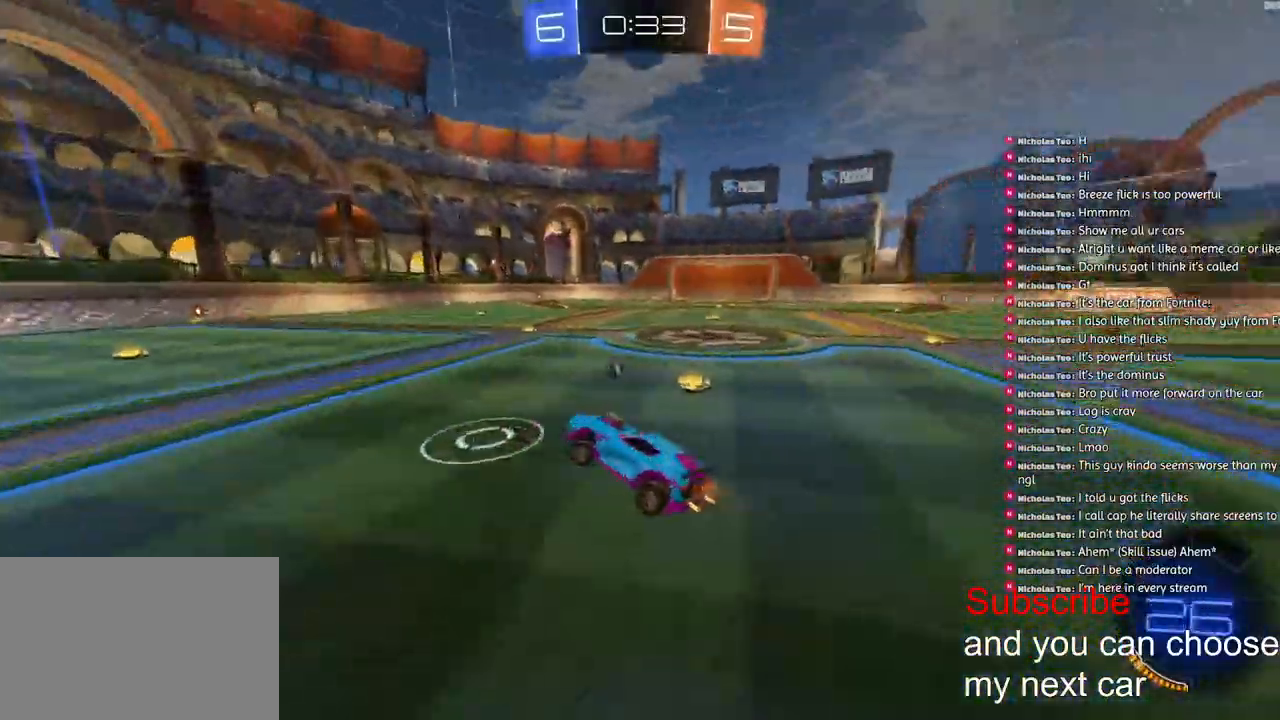
{"buttons": ["R2"], "left_stick": "left", "right_stick": "right", "events": [[117, "L1", "up"], [233, "left_stick", "left"], [267, "right_stick", "right"]]}
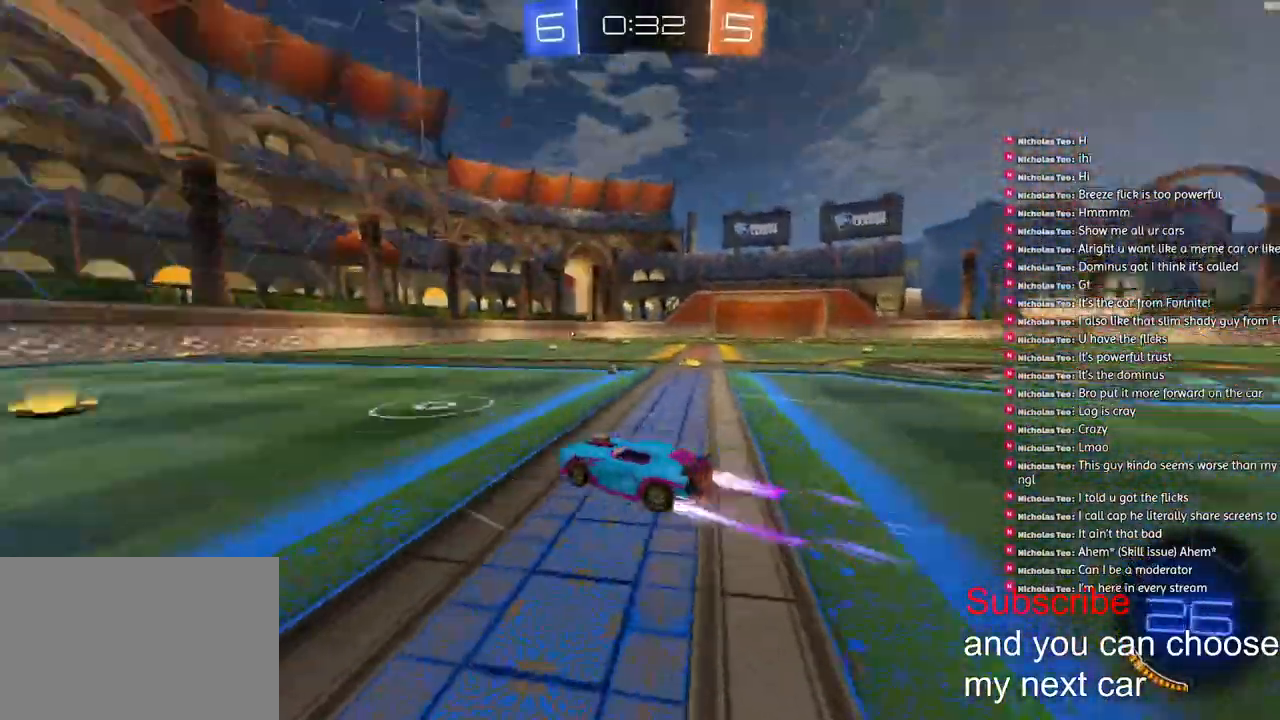
{"buttons": ["R2"], "left_stick": "right", "right_stick": "right", "events": [[67, "right_stick", "center"], [117, "right_stick", "right"], [183, "left_stick", "down-left"], [200, "right_stick", "center"], [283, "left_stick", "center"], [367, "right_stick", "right"], [483, "left_stick", "right"]]}
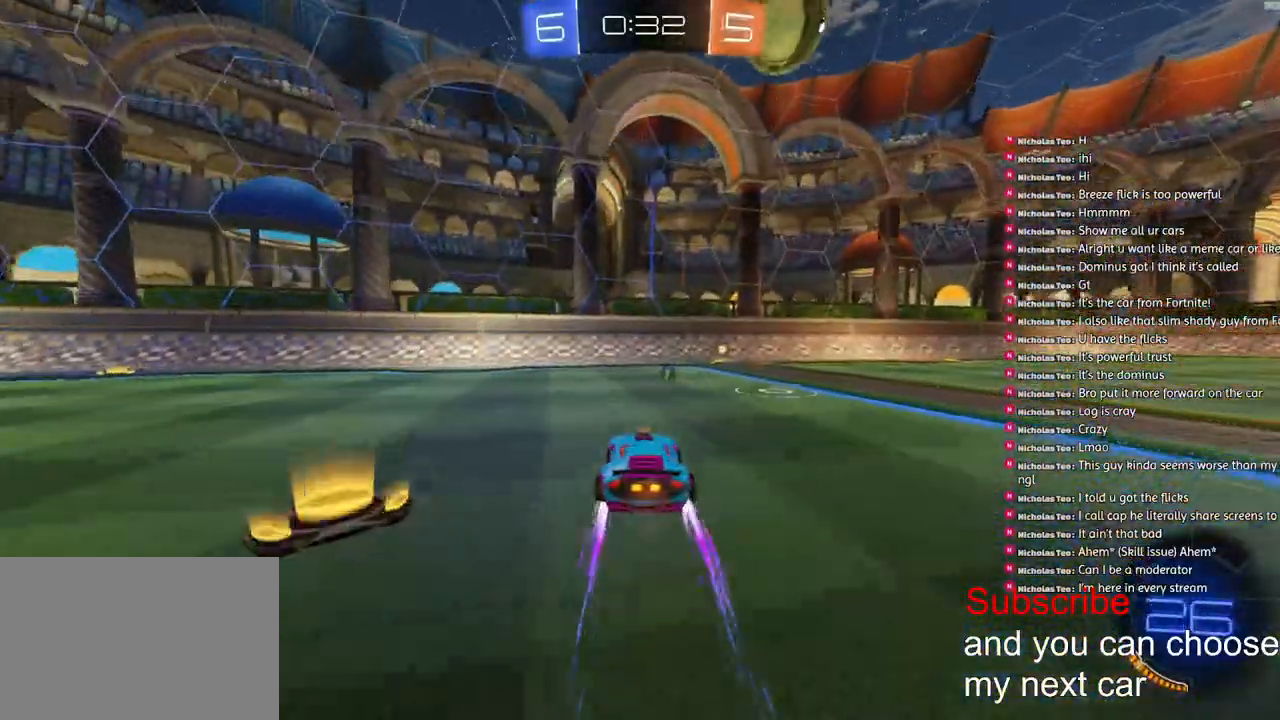
{"buttons": ["L1", "R2"], "left_stick": "right", "right_stick": "right", "events": [[67, "left_stick", "center"], [267, "TRIANGLE", "down"], [333, "left_stick", "right"], [367, "L1", "down"], [383, "TRIANGLE", "up"]]}
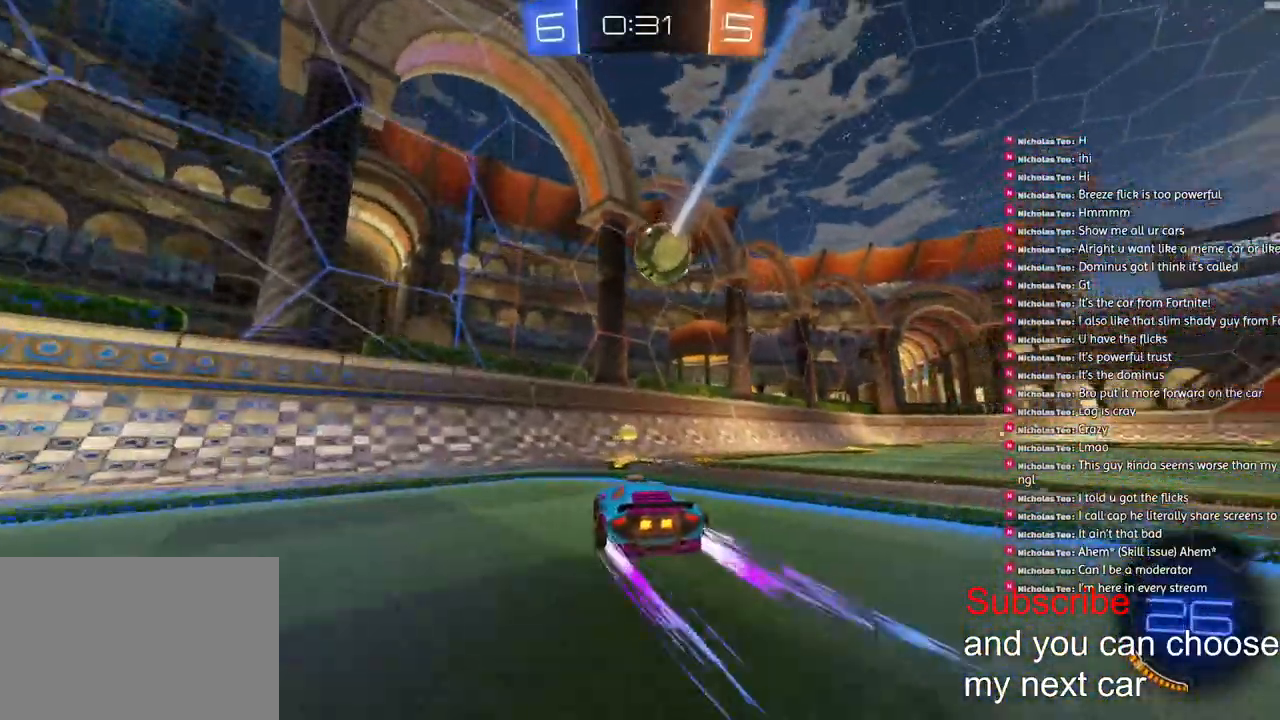
{"buttons": [], "left_stick": "right", "right_stick": "right", "events": [[50, "L1", "up"], [333, "R2", "up"]]}
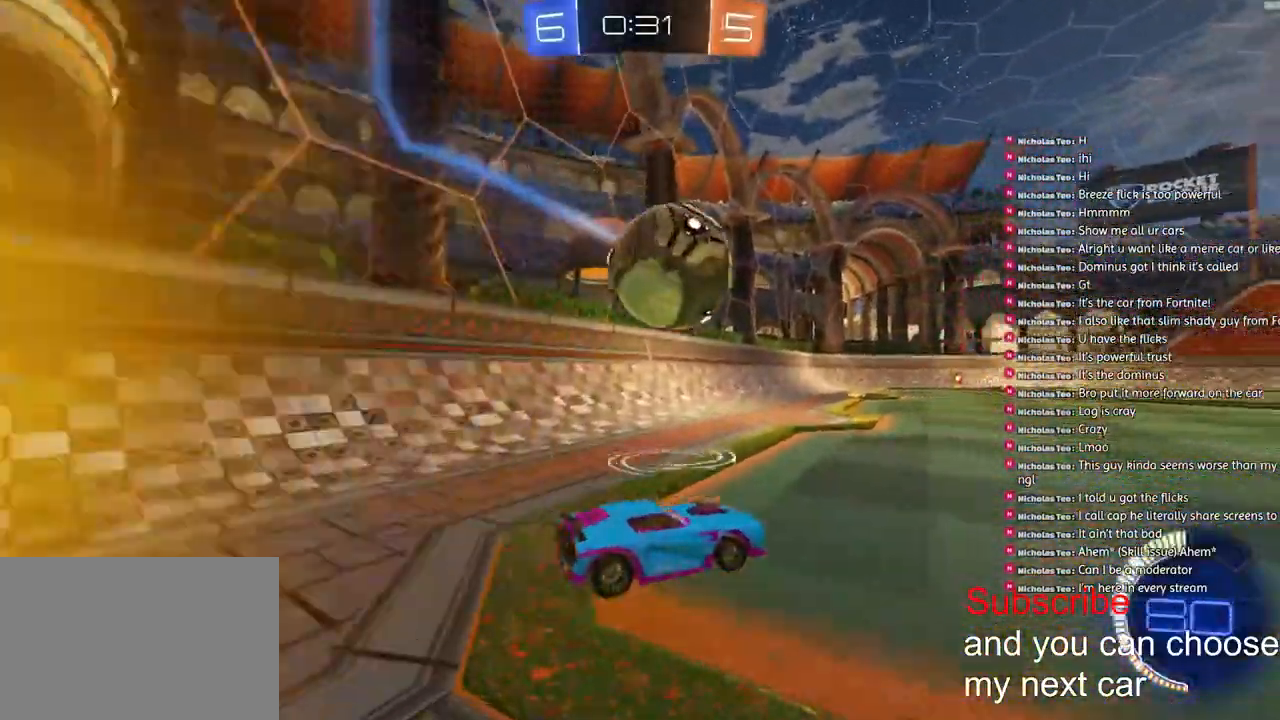
{"buttons": [], "left_stick": "left", "right_stick": "center", "events": [[133, "right_stick", "center"], [400, "left_stick", "center"], [450, "left_stick", "left"]]}